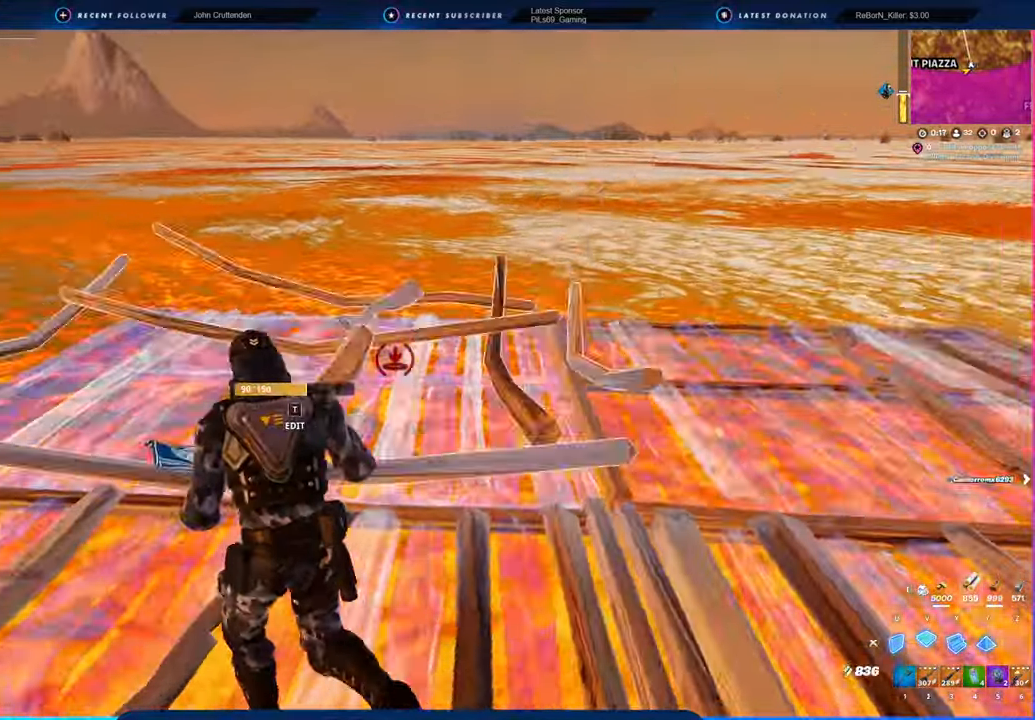
Gameplay with keyboard and mouse; each line is a JSON object with the keys and mouse buttons held at the frame after it. "events" lists presses ("down") and releases ("up") of "1", "2", "3", "4", "5", "6", "a", "alt", "c", "caps_lock", "ctrl", "d", "e", "f", "g", "n", "p", "q", "r", "s", "shift", "space", "t", "tab", "u", "v", "w", "x", "y", "z", "mouse_left", "mouse_wheel" and "mouse_right" between this image and that frame as [ms after this image, input, new state], when the widget could be followed in between. "mouse_left", "mouse_wheel", "mouse_right" = the "left", "wheel", "right" buttons of the "mouse" list. No other keys are recorded. "wheel" means that the mouse wheel is clicked or scrolled. "mouse_move" is the direction in which the mouse moves at that frame (one of eight, or "still"), when it could be read.
{"keys": ["a", "w"], "mouse": [], "mouse_move": "still", "events": [[116, "p", "down"], [166, "p", "up"]]}
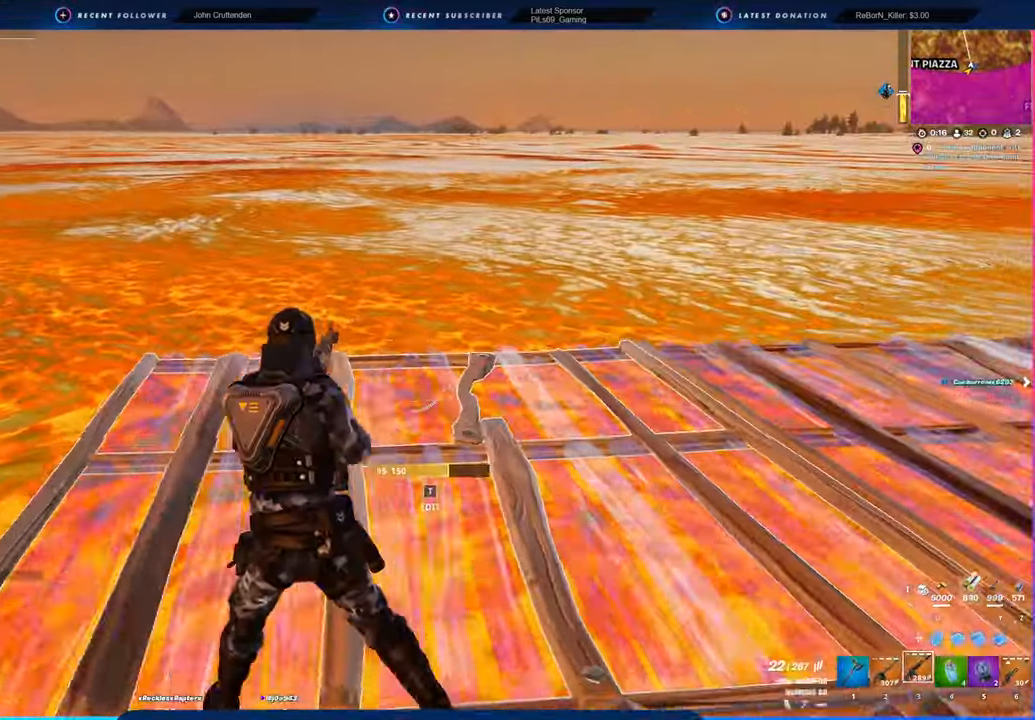
{"keys": ["v", "w"], "mouse": [], "mouse_move": "left", "events": [[83, "a", "up"], [183, "p", "down"], [233, "p", "up"], [233, "v", "down"], [283, "v", "up"], [316, "p", "down"], [366, "p", "up"], [366, "v", "down"], [416, "v", "up"], [500, "v", "down"]]}
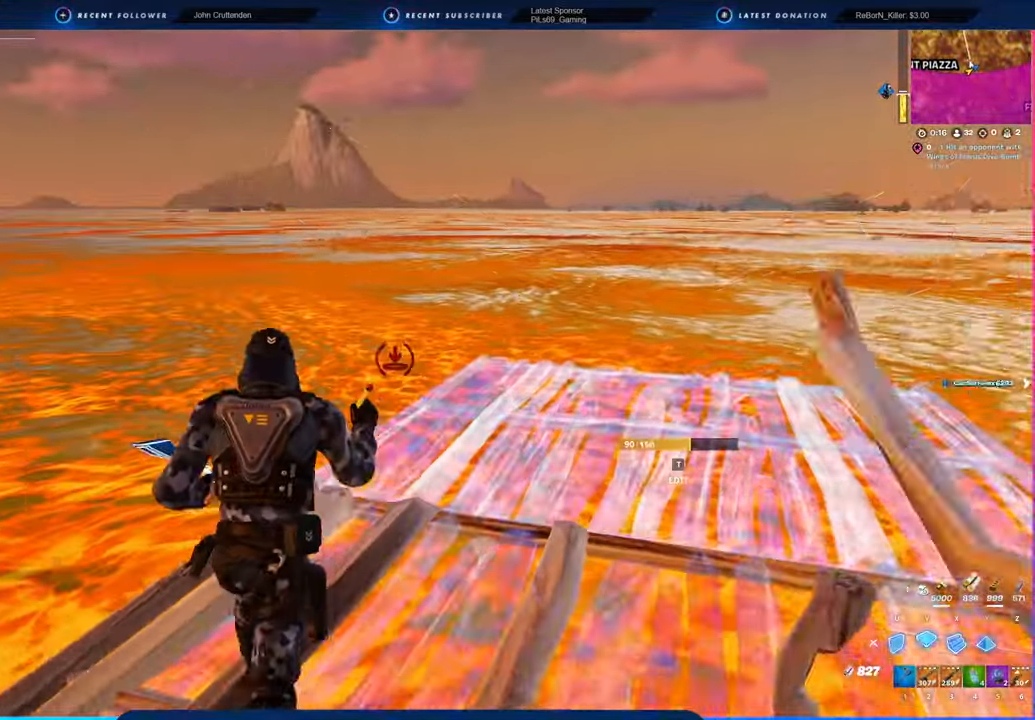
{"keys": ["d", "w"], "mouse": [], "mouse_move": "still", "events": [[50, "v", "up"], [100, "d", "down"], [200, "p", "down"], [250, "p", "up"], [333, "p", "down"], [383, "p", "up"], [383, "v", "down"], [433, "v", "up"]]}
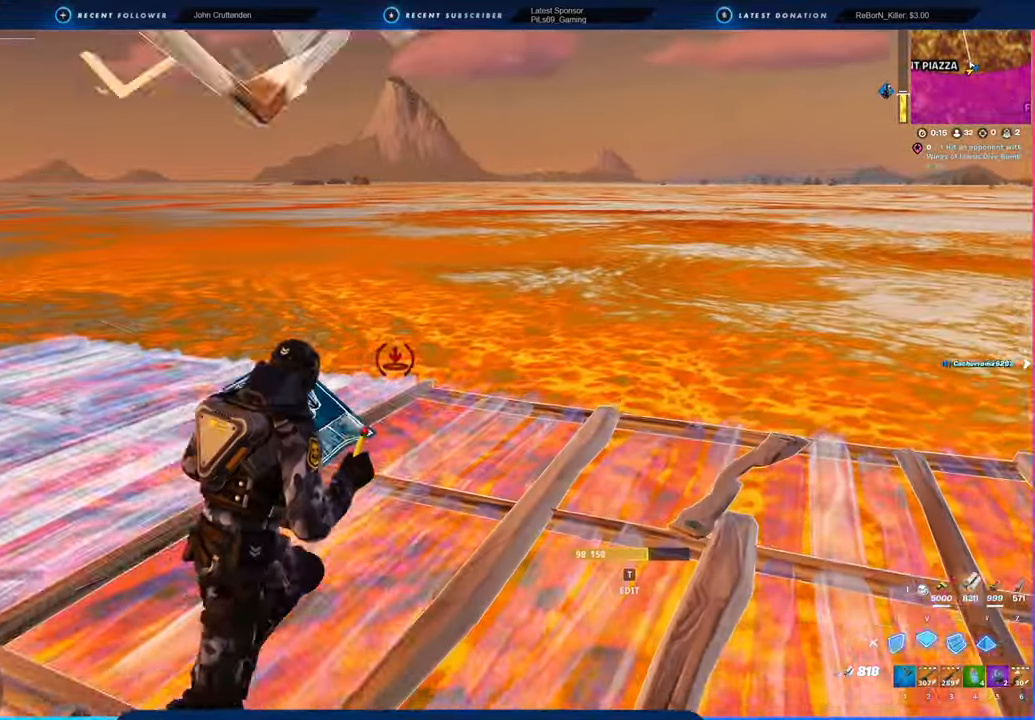
{"keys": ["a", "v", "w"], "mouse": [], "mouse_move": "right", "events": [[33, "v", "down"], [66, "a", "down"], [66, "d", "up"], [66, "v", "up"], [433, "p", "down"], [500, "p", "up"], [500, "v", "down"]]}
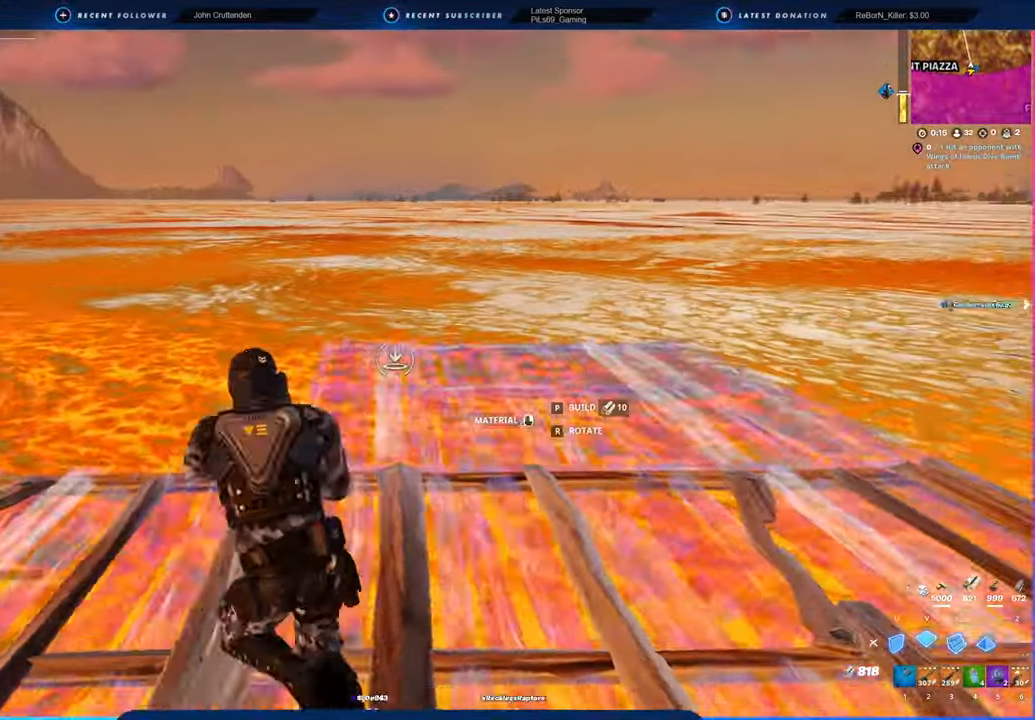
{"keys": ["a", "w"], "mouse": [], "mouse_move": "right", "events": [[33, "v", "up"], [83, "p", "down"], [133, "p", "up"], [133, "v", "down"], [183, "v", "up"], [266, "v", "down"], [333, "v", "up"], [466, "p", "down"], [500, "p", "up"]]}
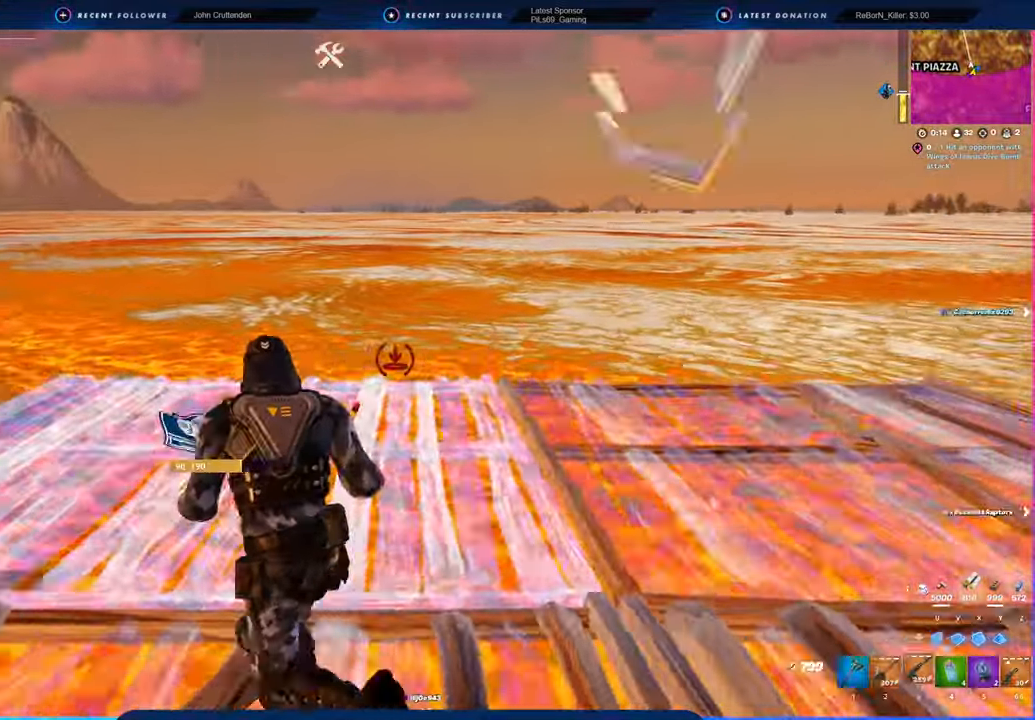
{"keys": ["p", "w"], "mouse": [], "mouse_move": "still", "events": [[200, "a", "up"], [483, "p", "down"]]}
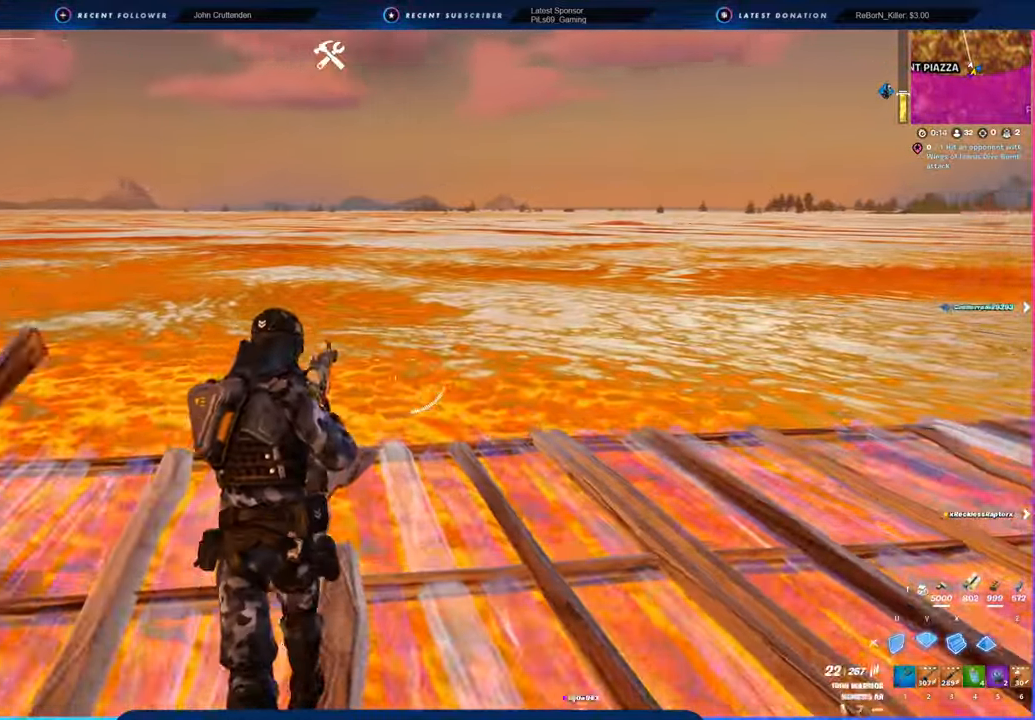
{"keys": ["d", "w"], "mouse": [], "mouse_move": "still", "events": [[16, "p", "up"], [16, "v", "down"], [66, "a", "down"], [66, "v", "up"], [116, "p", "down"], [166, "p", "up"], [166, "v", "down"], [216, "v", "up"], [250, "a", "up"], [300, "v", "down"], [350, "d", "down"], [350, "v", "up"]]}
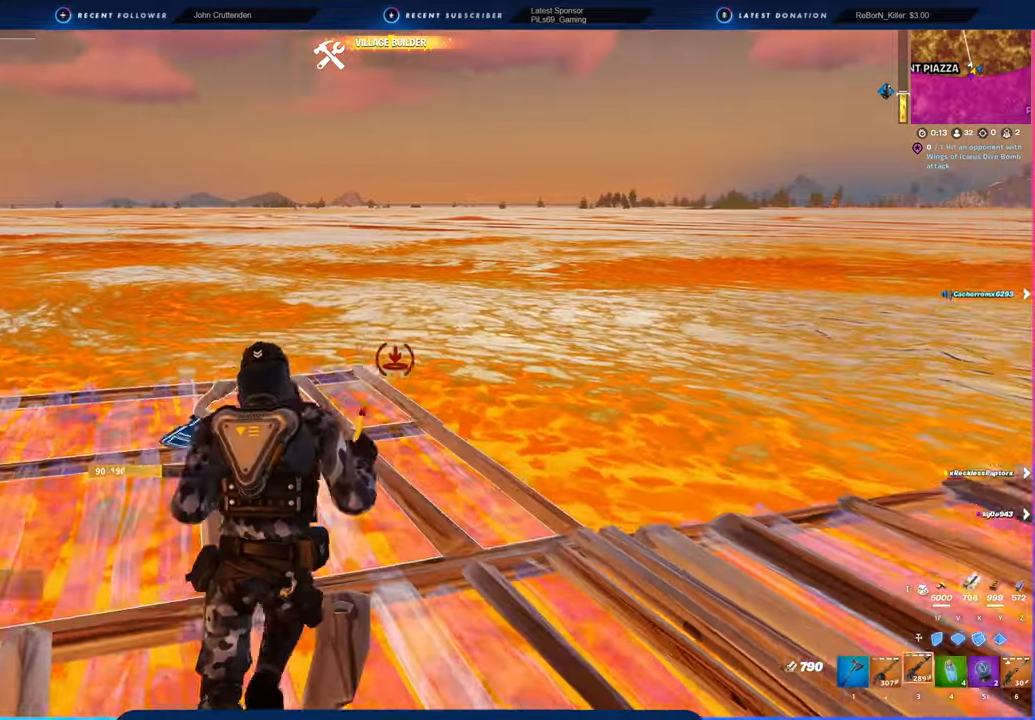
{"keys": ["d", "s"], "mouse": [], "mouse_move": "right", "events": [[33, "a", "down"], [33, "d", "up"], [266, "w", "up"], [383, "s", "down"], [483, "a", "up"], [483, "d", "down"]]}
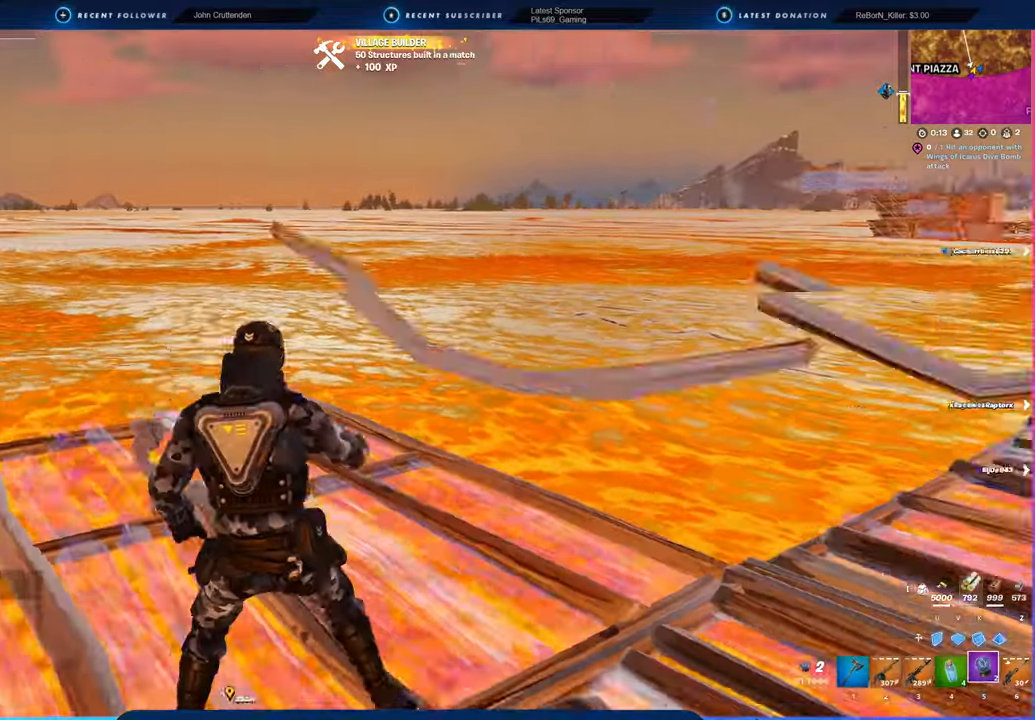
{"keys": ["d", "w"], "mouse": [], "mouse_move": "right", "events": [[400, "s", "up"], [483, "w", "down"]]}
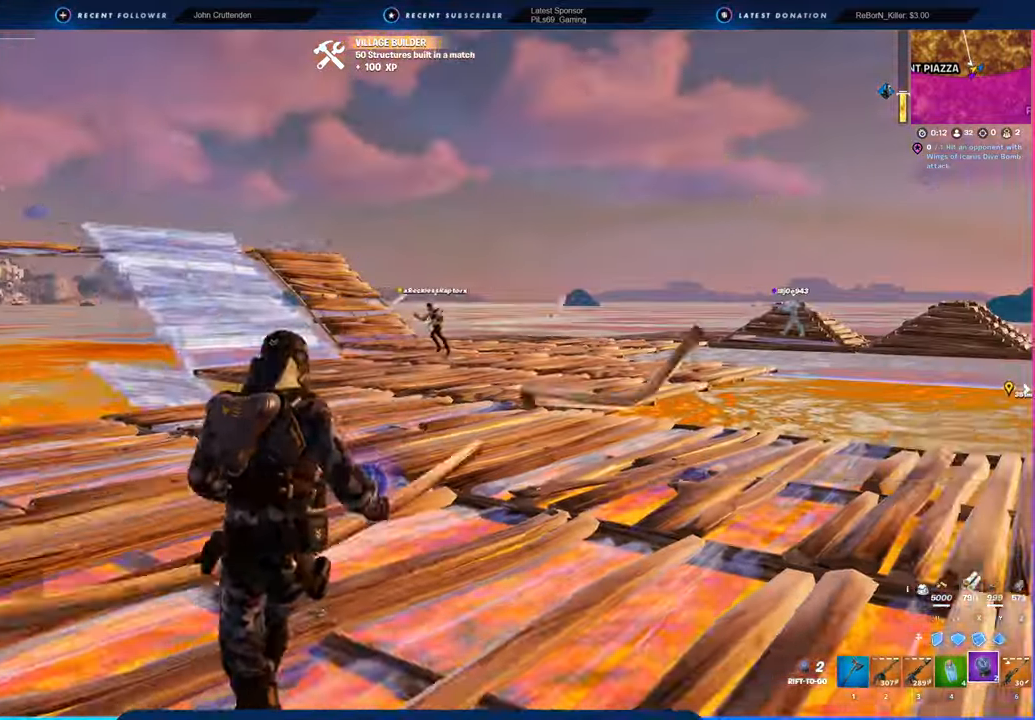
{"keys": ["w"], "mouse": [], "mouse_move": "left", "events": [[266, "d", "up"], [316, "shift", "down"], [466, "shift", "up"]]}
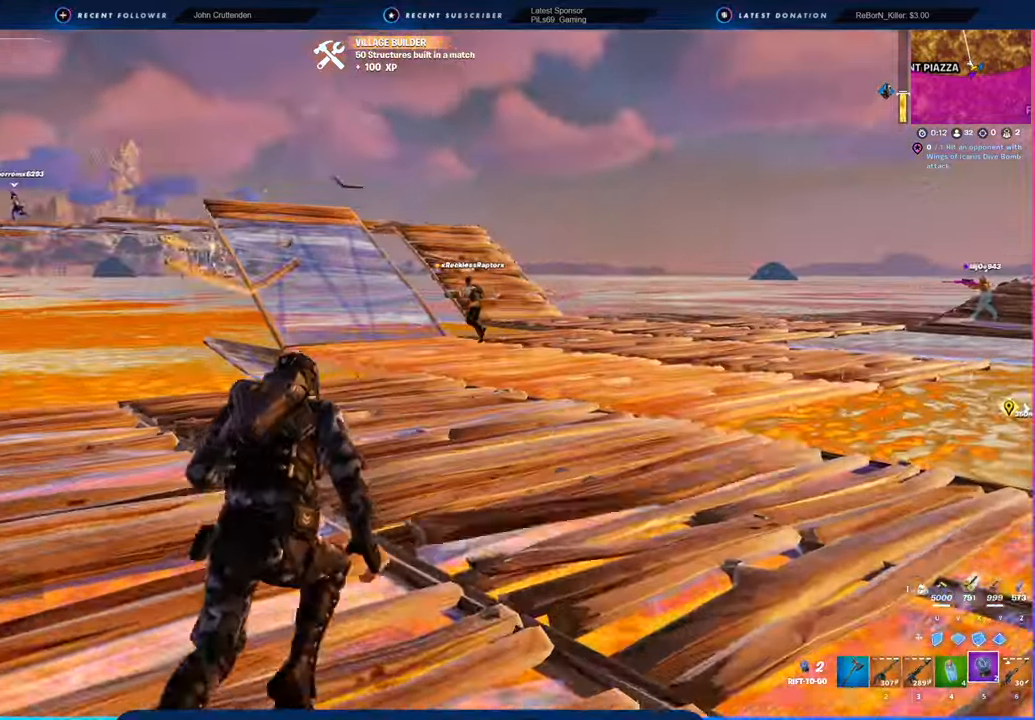
{"keys": ["w"], "mouse": [], "mouse_move": "still", "events": []}
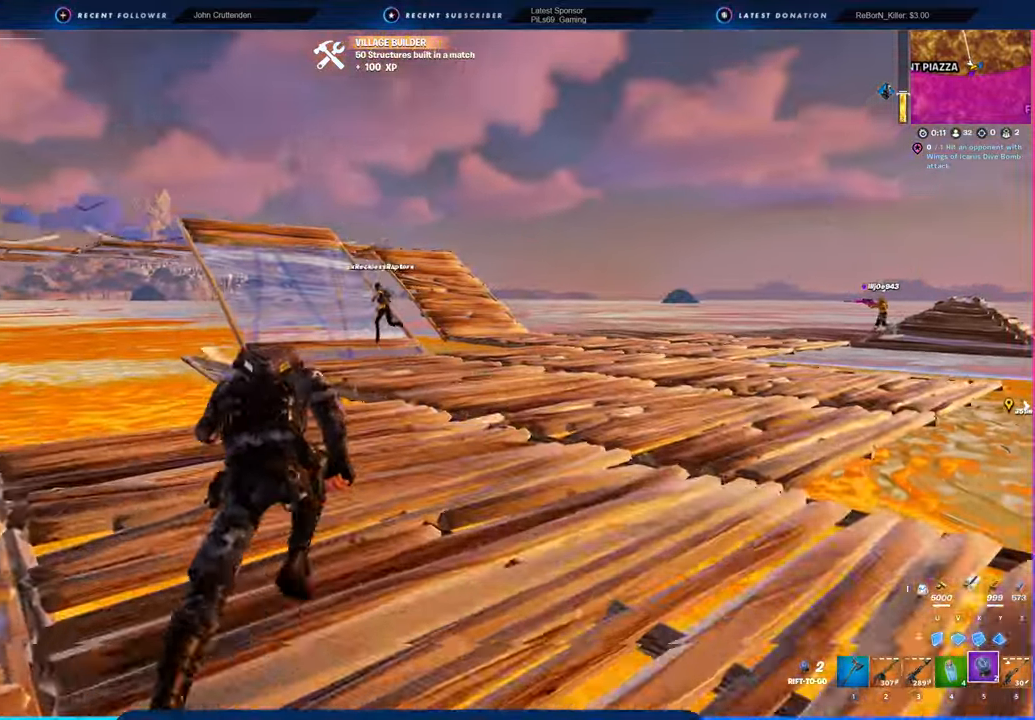
{"keys": ["w"], "mouse": [], "mouse_move": "still", "events": []}
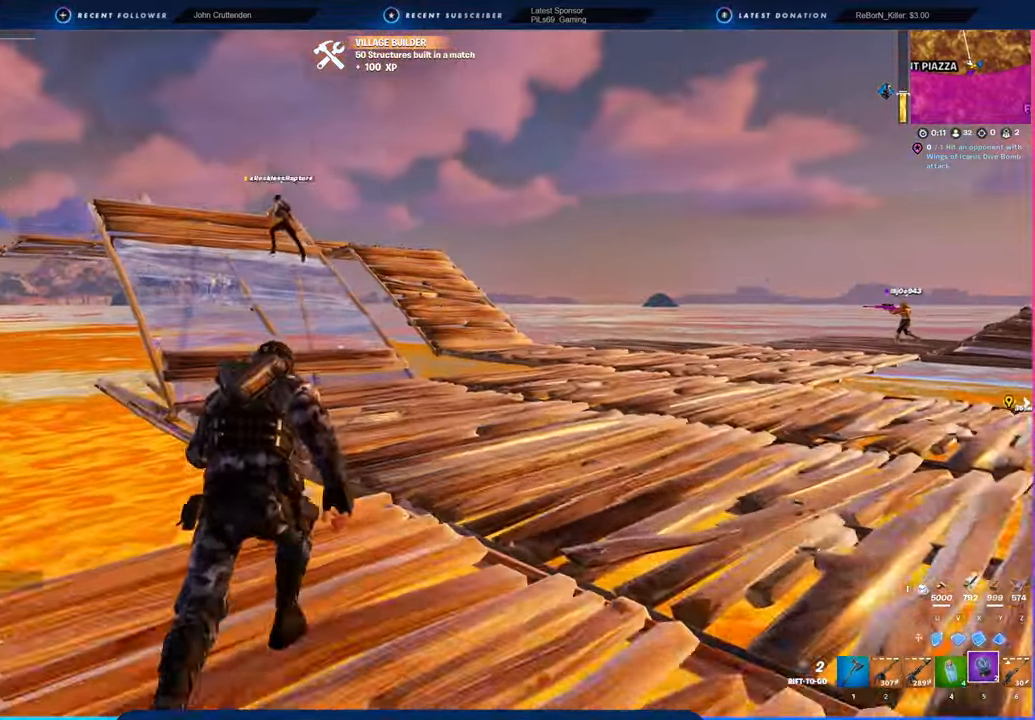
{"keys": ["w"], "mouse": [], "mouse_move": "left", "events": []}
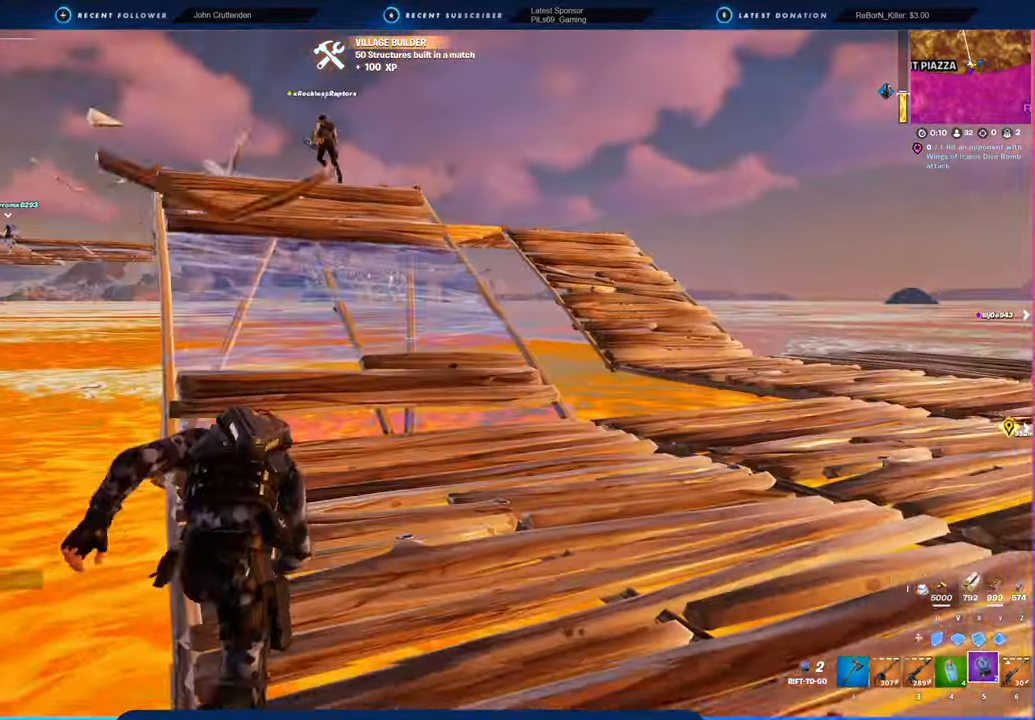
{"keys": ["w"], "mouse": [], "mouse_move": "still", "events": []}
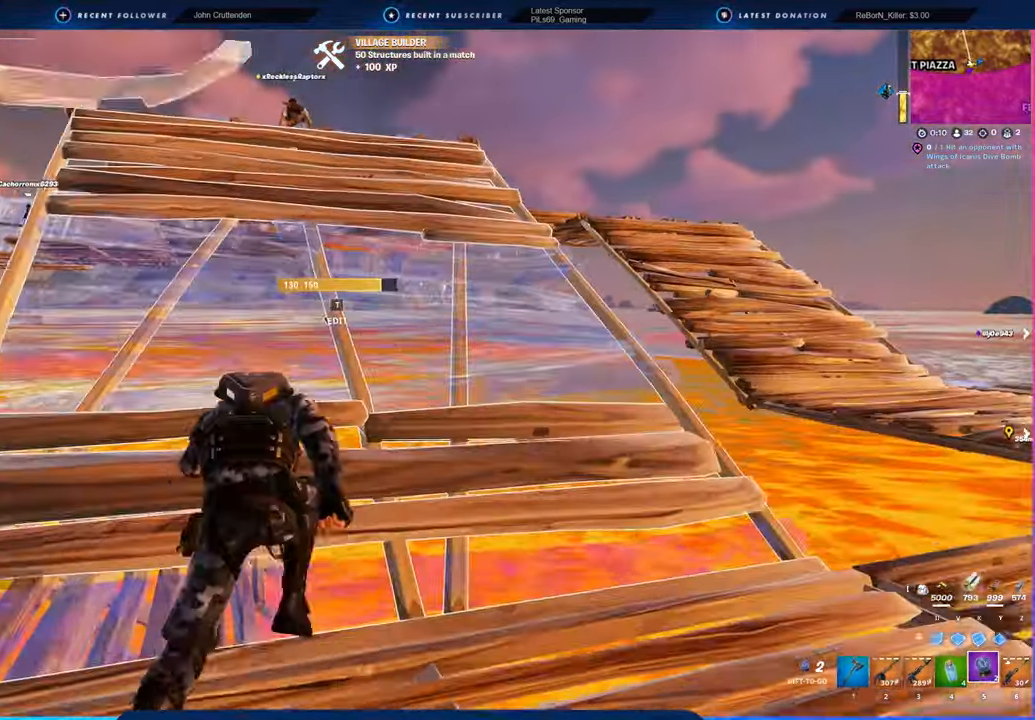
{"keys": ["w"], "mouse": [], "mouse_move": "down-left", "events": [[116, "2", "down"], [200, "2", "up"]]}
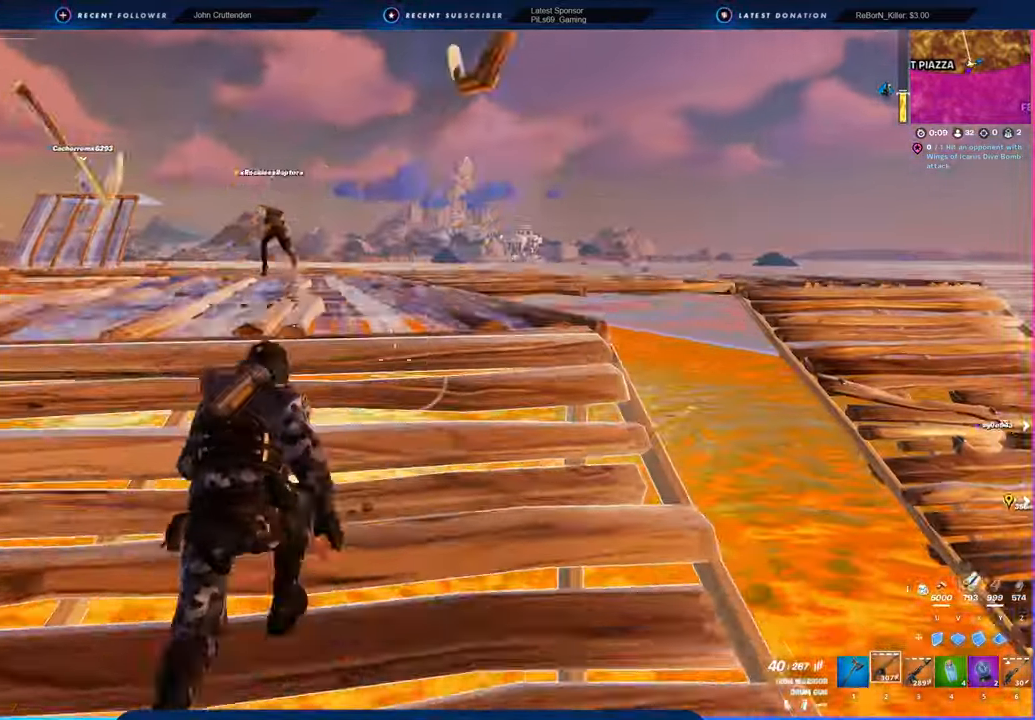
{"keys": ["w"], "mouse": [], "mouse_move": "still", "events": []}
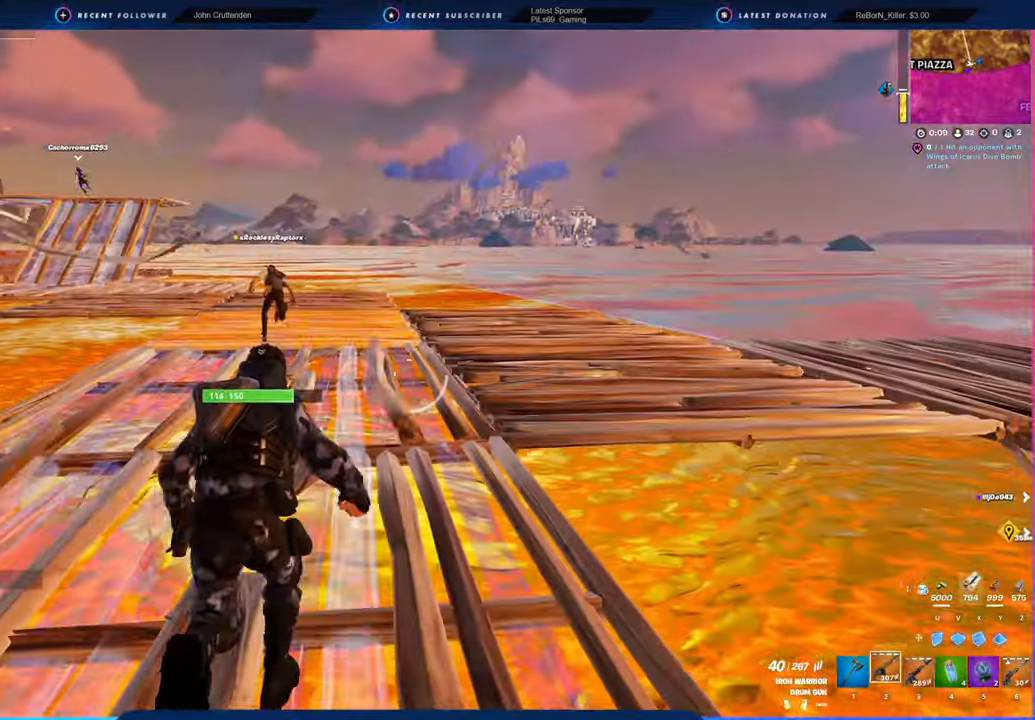
{"keys": ["w"], "mouse": [], "mouse_move": "still", "events": []}
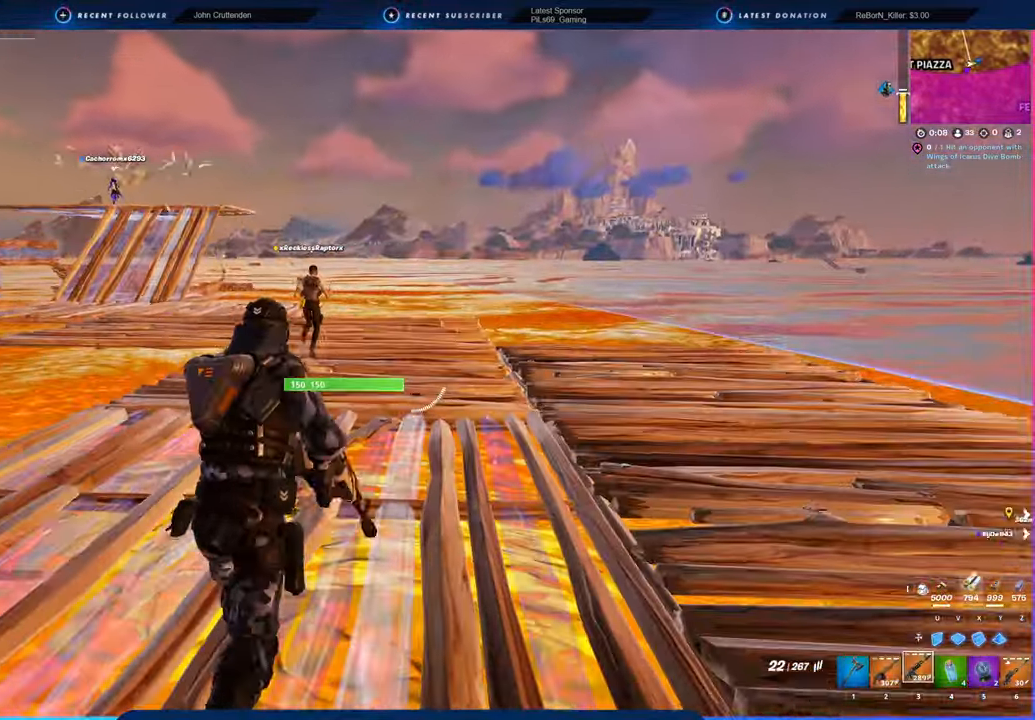
{"keys": ["f", "w"], "mouse": [], "mouse_move": "left", "events": [[300, "space", "down"], [433, "space", "up"], [483, "f", "down"]]}
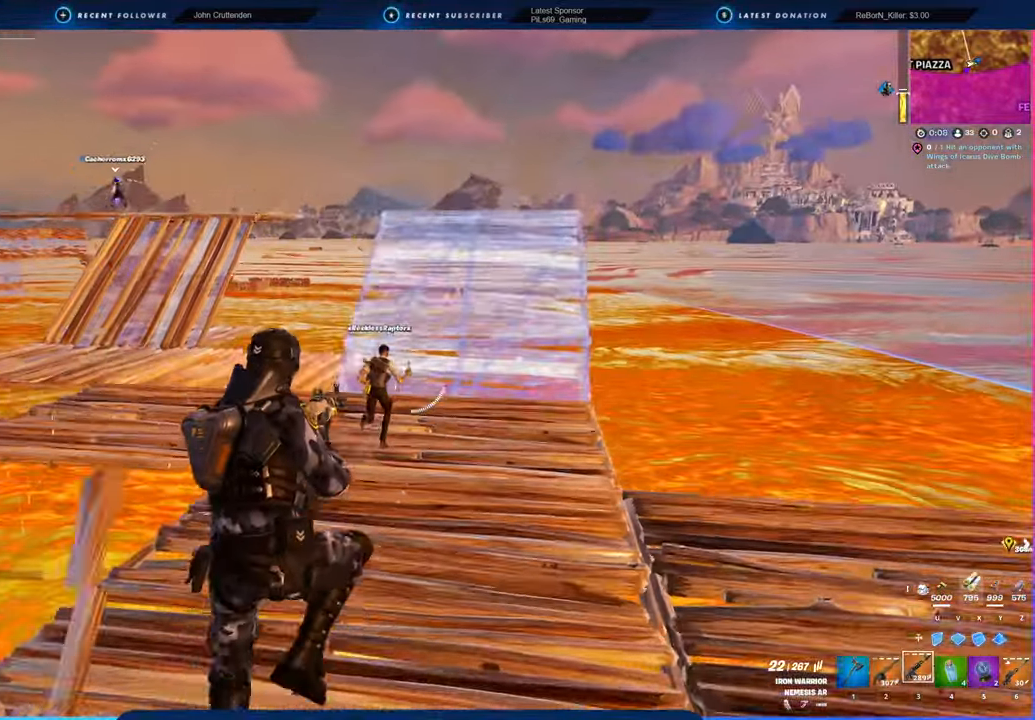
{"keys": ["w"], "mouse": [], "mouse_move": "still", "events": [[83, "f", "up"]]}
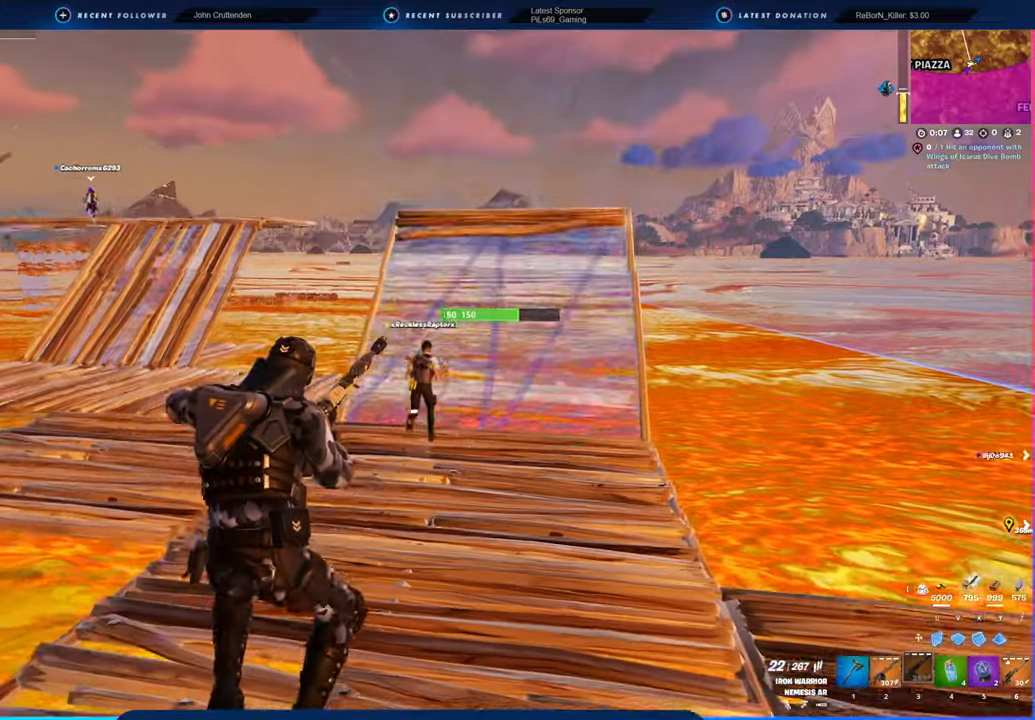
{"keys": ["d", "space", "w"], "mouse": [], "mouse_move": "left", "events": [[333, "d", "down"], [366, "space", "down"]]}
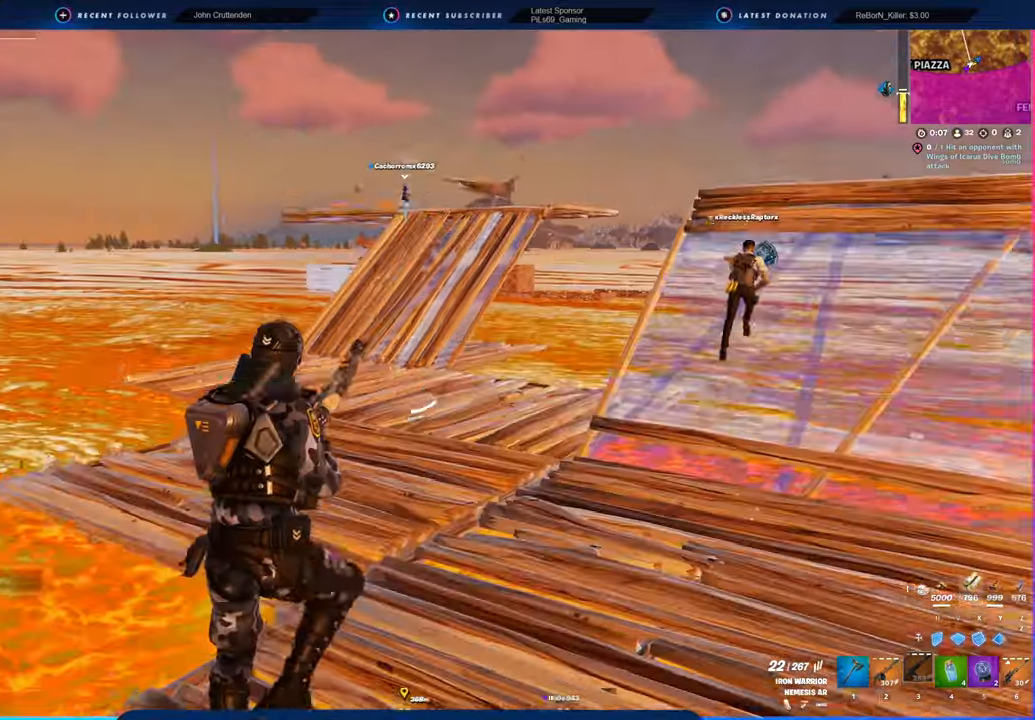
{"keys": ["w"], "mouse": [], "mouse_move": "still", "events": [[16, "space", "up"], [100, "d", "up"]]}
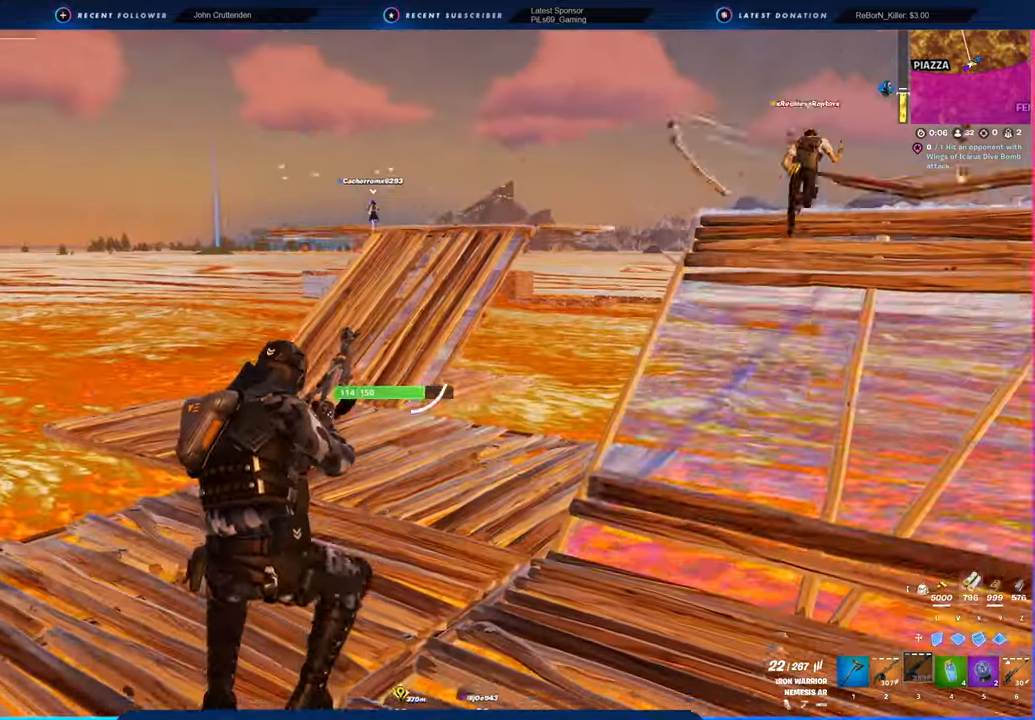
{"keys": ["w"], "mouse": [], "mouse_move": "still", "events": []}